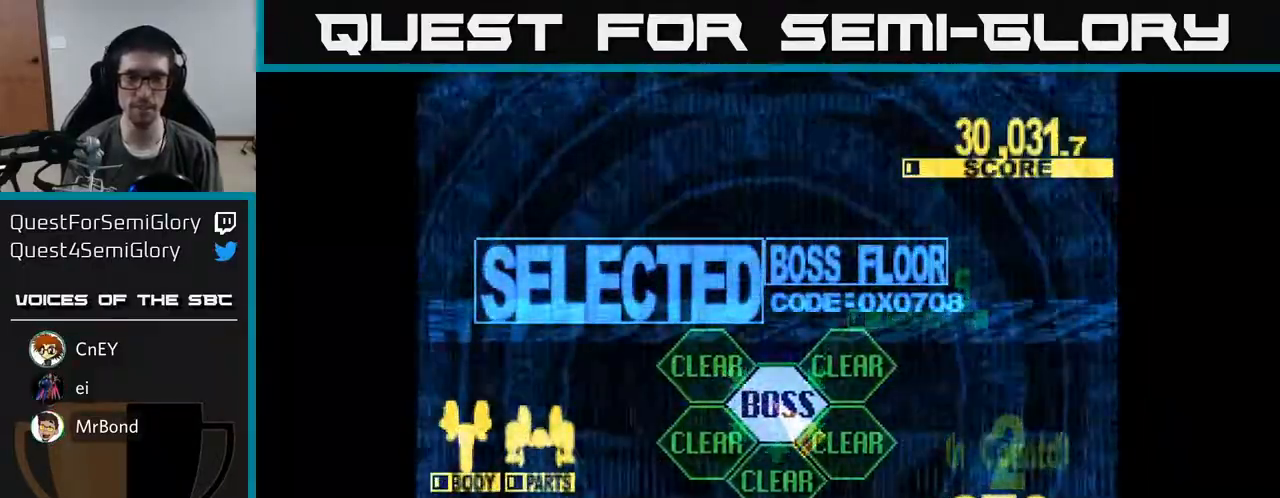
Gameplay with a controller (Xbox layout); each line is a JSON object with the inputs held at the frame after it. "events" lists button and stick changes between this image and that frame as [ms after this image, input, new state], when the widget could be followed in between. Not read: left_stick.
{"buttons": ["DPAD_UP"], "right_stick": "center", "events": [[217, "DPAD_UP", "up"], [433, "DPAD_UP", "down"]]}
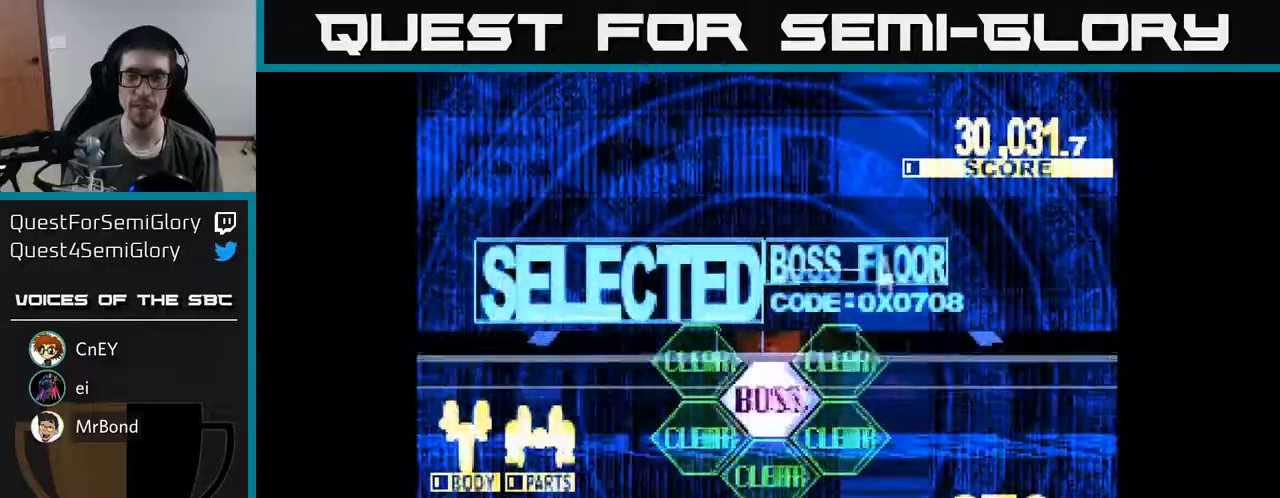
{"buttons": ["X", "DPAD_UP"], "right_stick": "center", "events": [[67, "X", "down"]]}
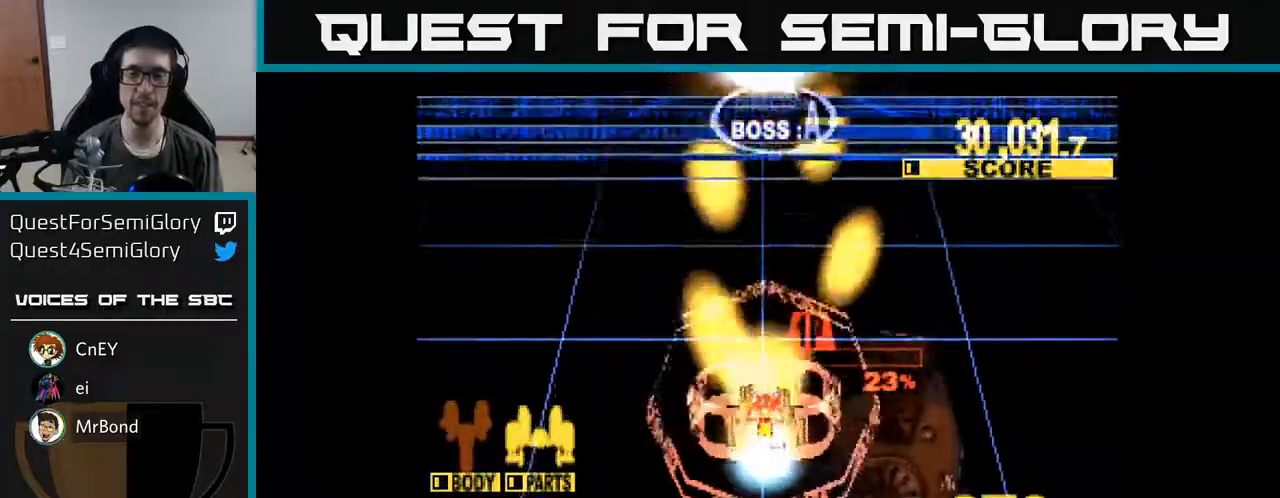
{"buttons": ["X", "DPAD_UP"], "right_stick": "center", "events": []}
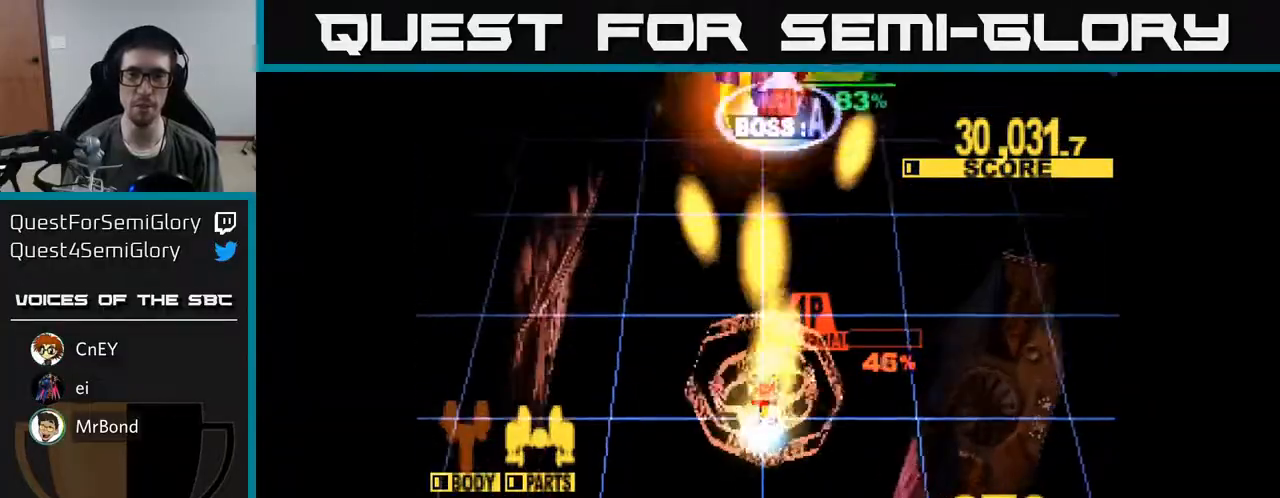
{"buttons": ["X", "DPAD_UP"], "right_stick": "center", "events": []}
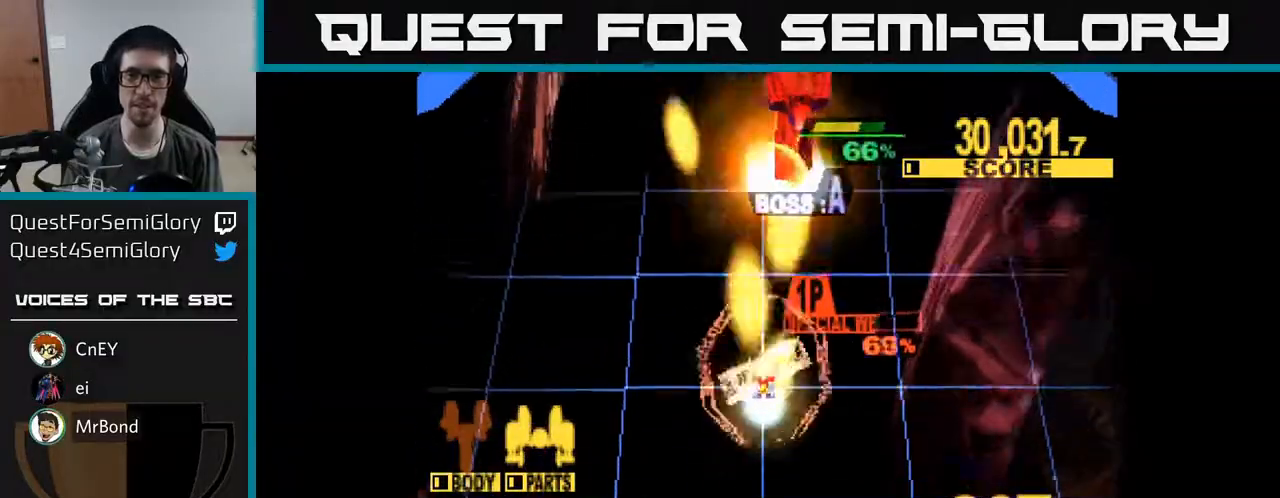
{"buttons": ["X", "DPAD_UP"], "right_stick": "center", "events": [[333, "DPAD_RIGHT", "down"], [400, "DPAD_RIGHT", "up"]]}
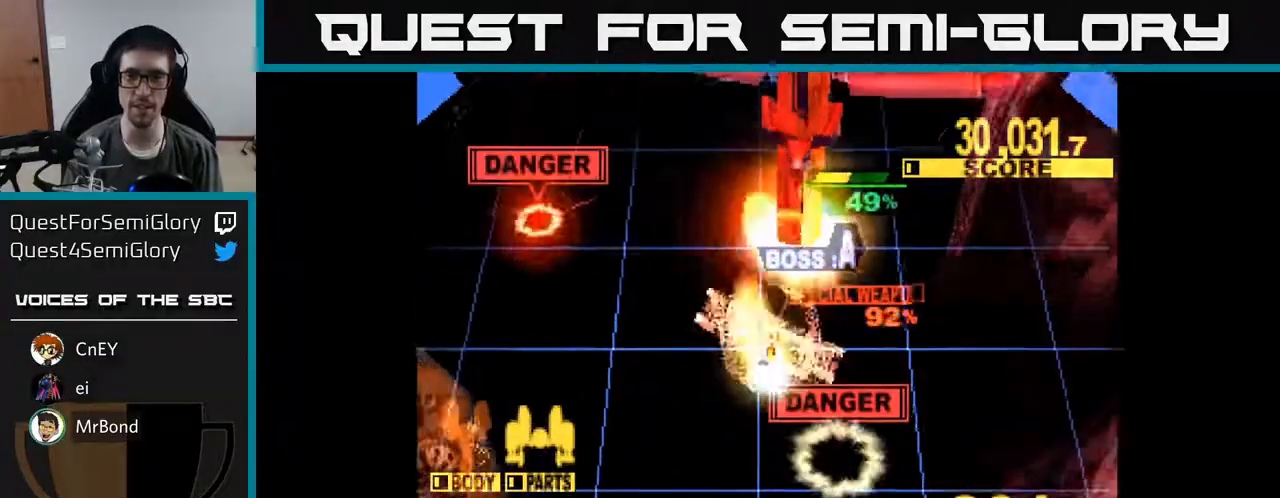
{"buttons": ["X"], "right_stick": "center", "events": [[150, "DPAD_UP", "up"]]}
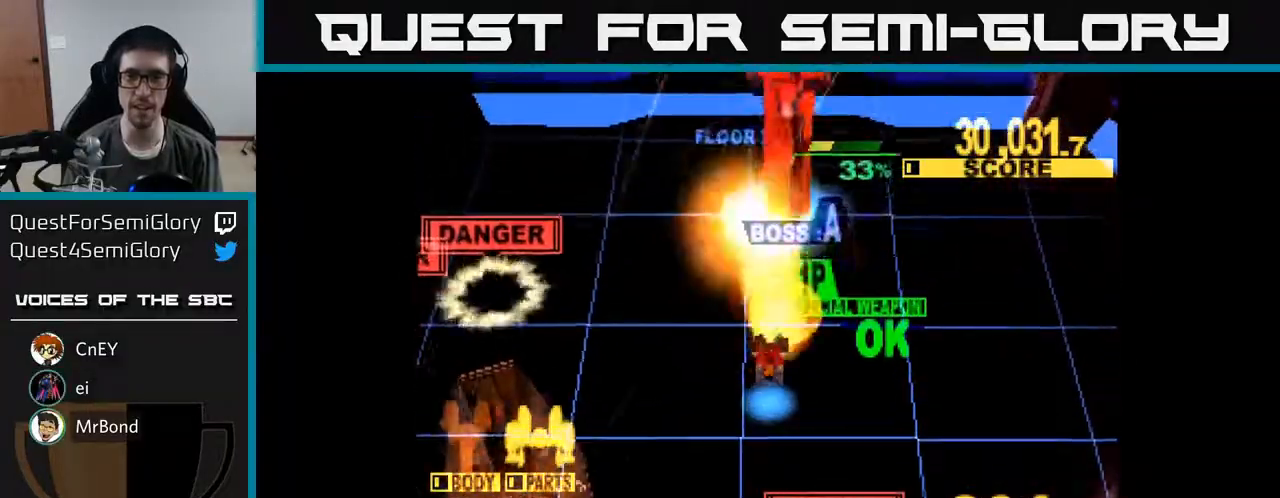
{"buttons": ["X", "DPAD_UP"], "right_stick": "center", "events": [[83, "DPAD_UP", "down"], [333, "DPAD_RIGHT", "down"], [450, "DPAD_RIGHT", "up"]]}
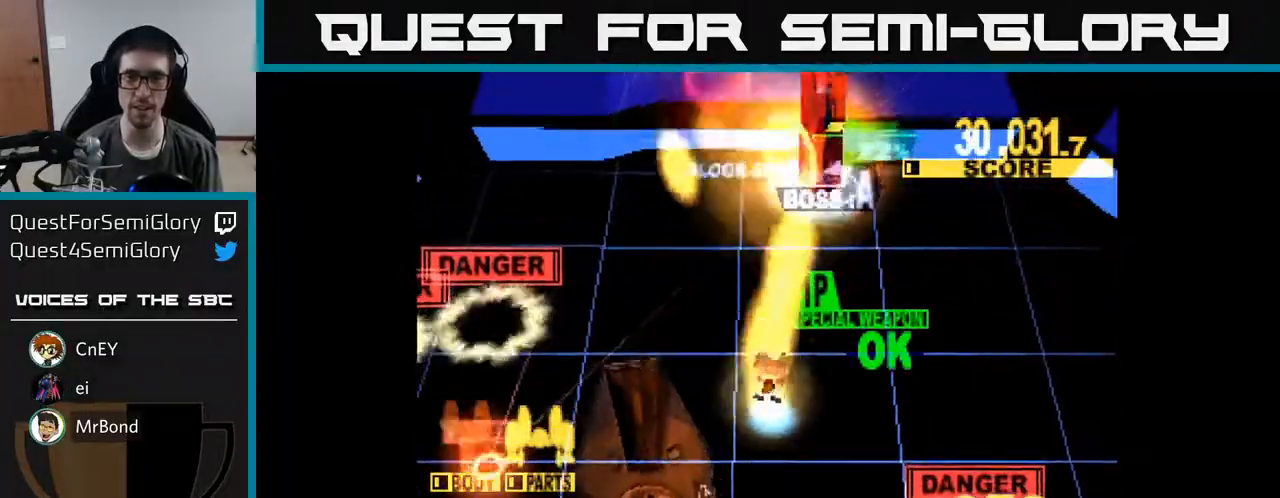
{"buttons": ["X", "DPAD_UP"], "right_stick": "center", "events": [[250, "DPAD_RIGHT", "down"], [333, "DPAD_RIGHT", "up"]]}
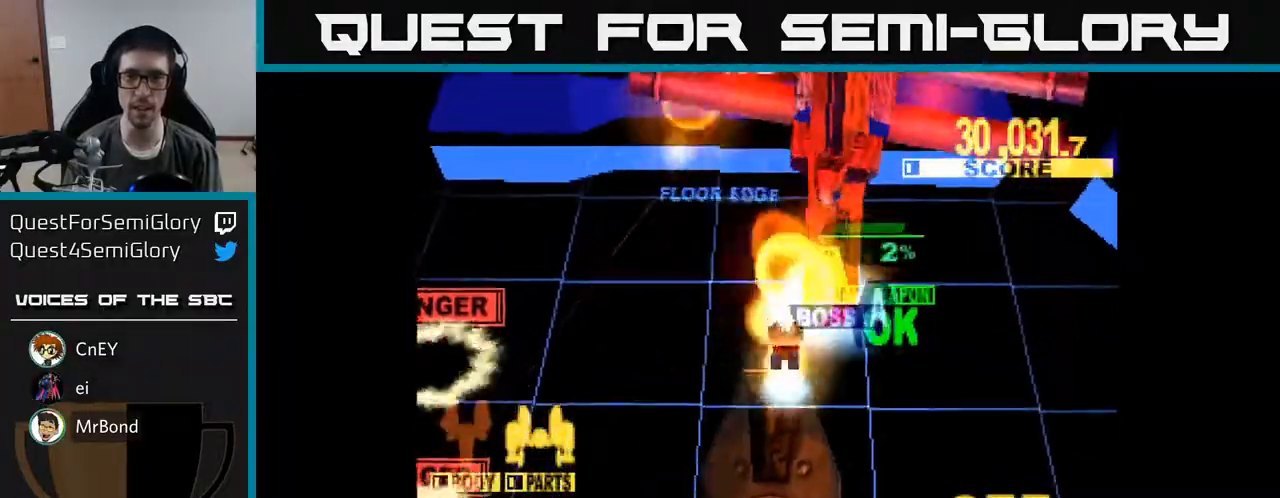
{"buttons": ["X", "DPAD_DOWN", "DPAD_RIGHT"], "right_stick": "center", "events": [[50, "DPAD_RIGHT", "down"], [100, "DPAD_UP", "up"], [450, "DPAD_DOWN", "down"]]}
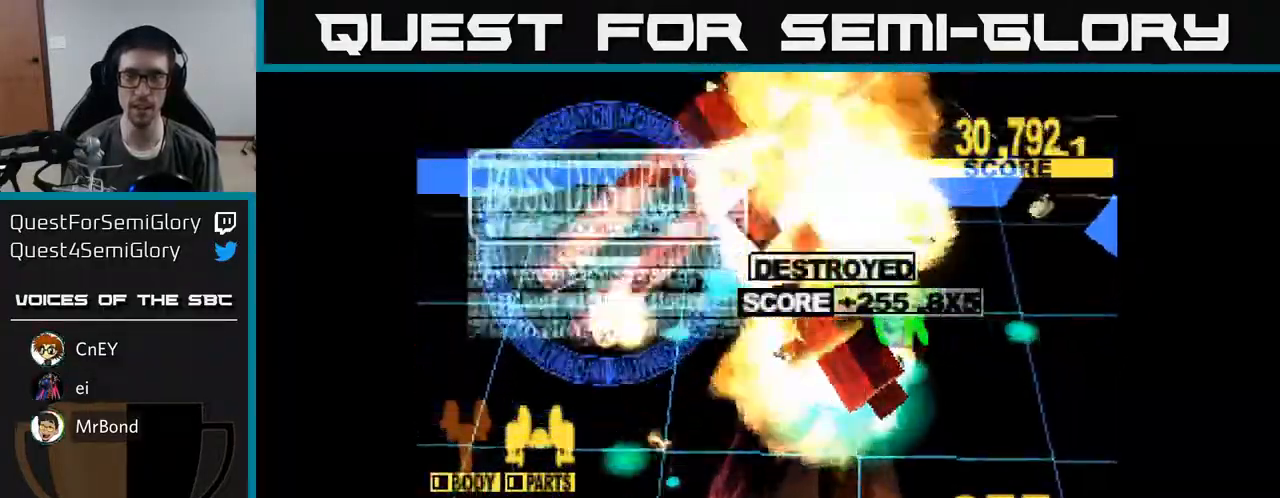
{"buttons": ["X", "DPAD_DOWN", "DPAD_RIGHT"], "right_stick": "center", "events": []}
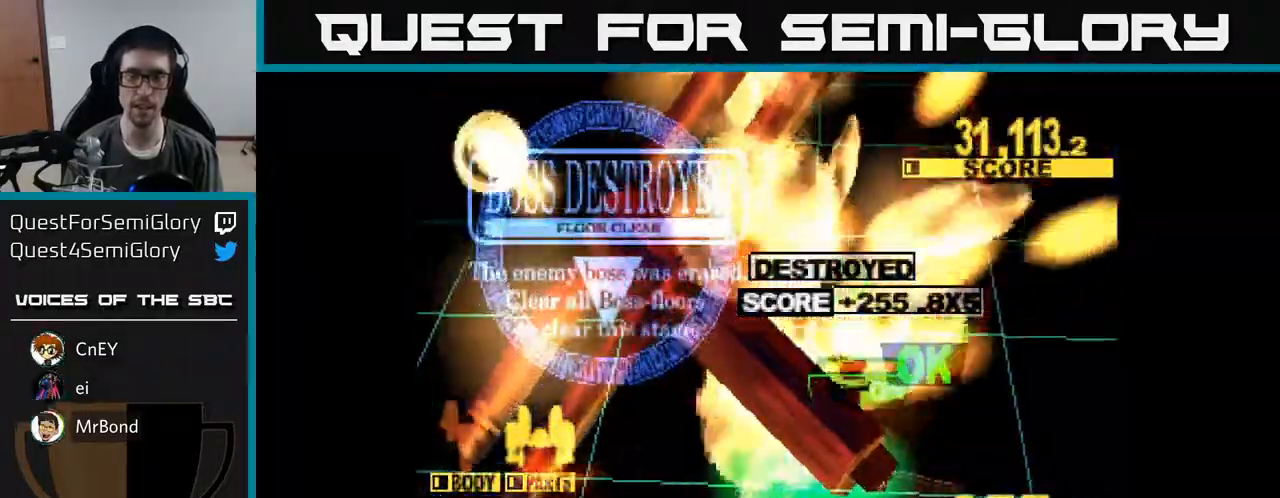
{"buttons": ["X", "DPAD_DOWN"], "right_stick": "center", "events": [[133, "DPAD_RIGHT", "up"]]}
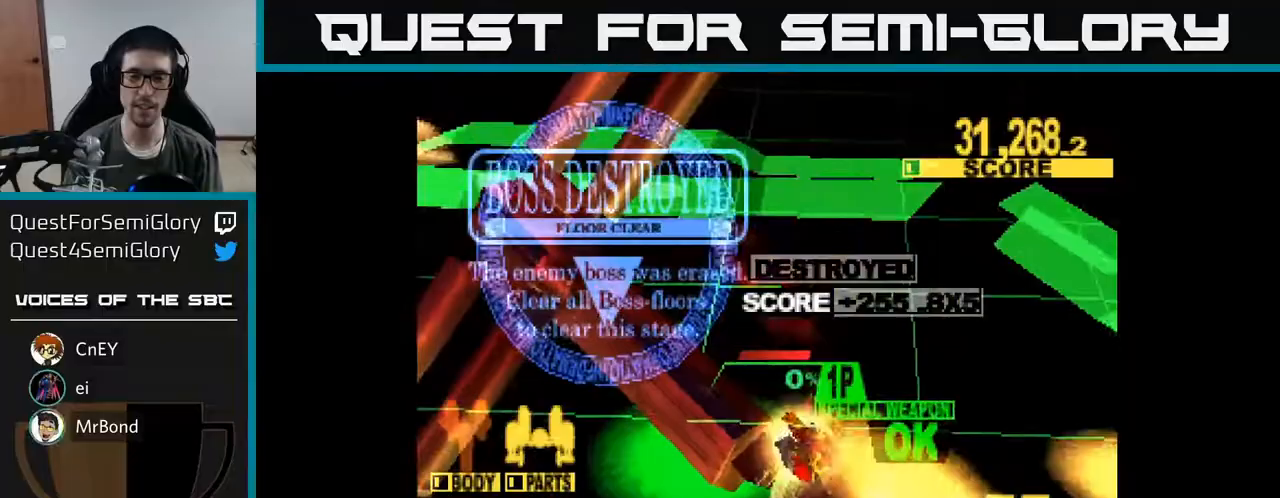
{"buttons": [], "right_stick": "center", "events": [[200, "X", "up"], [217, "DPAD_RIGHT", "down"], [367, "DPAD_RIGHT", "up"], [450, "DPAD_DOWN", "up"]]}
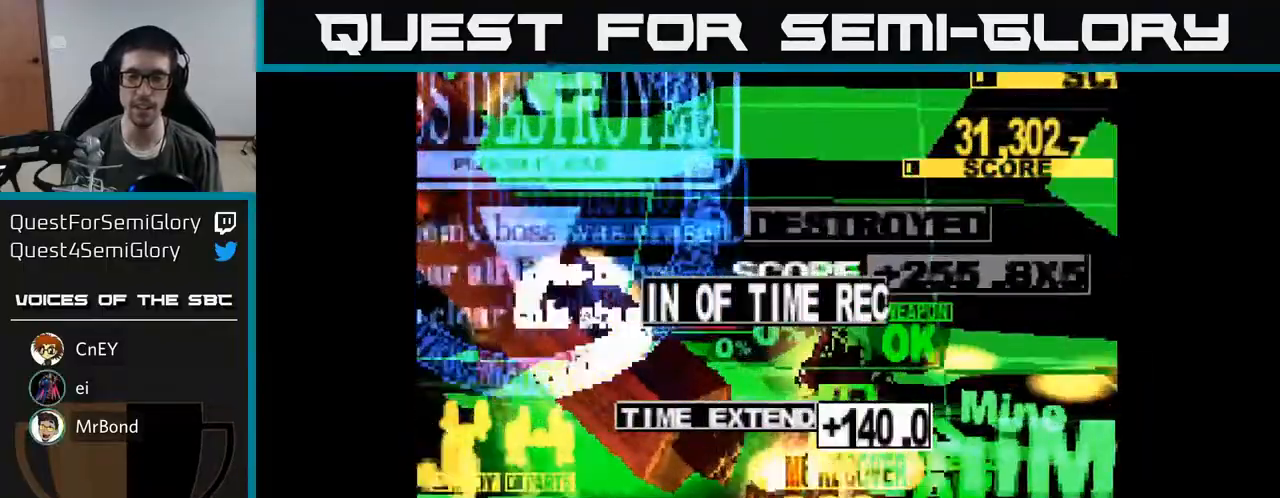
{"buttons": [], "right_stick": "center", "events": []}
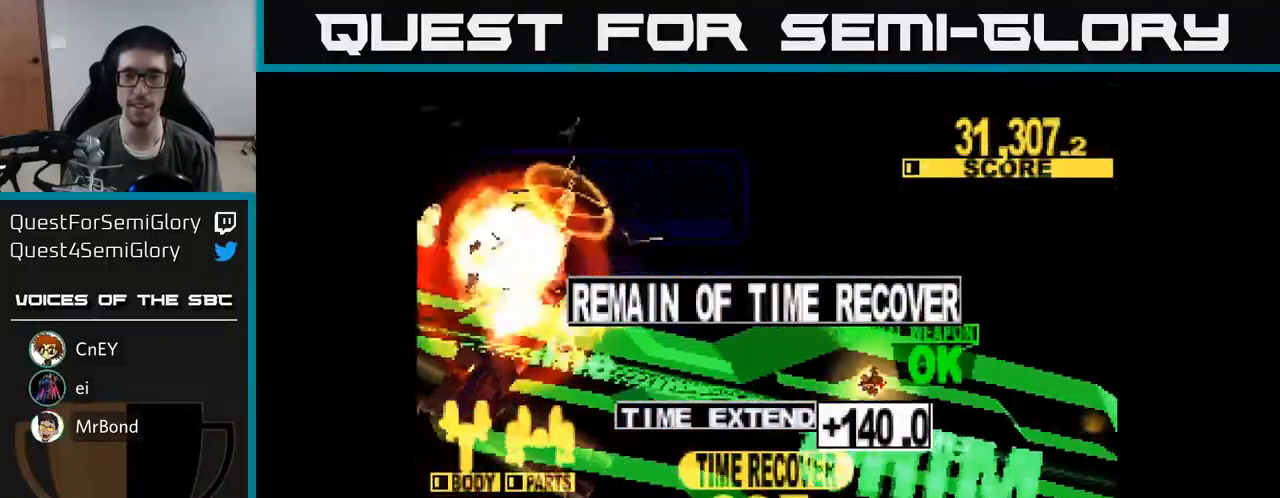
{"buttons": ["A"], "right_stick": "center", "events": [[483, "A", "down"]]}
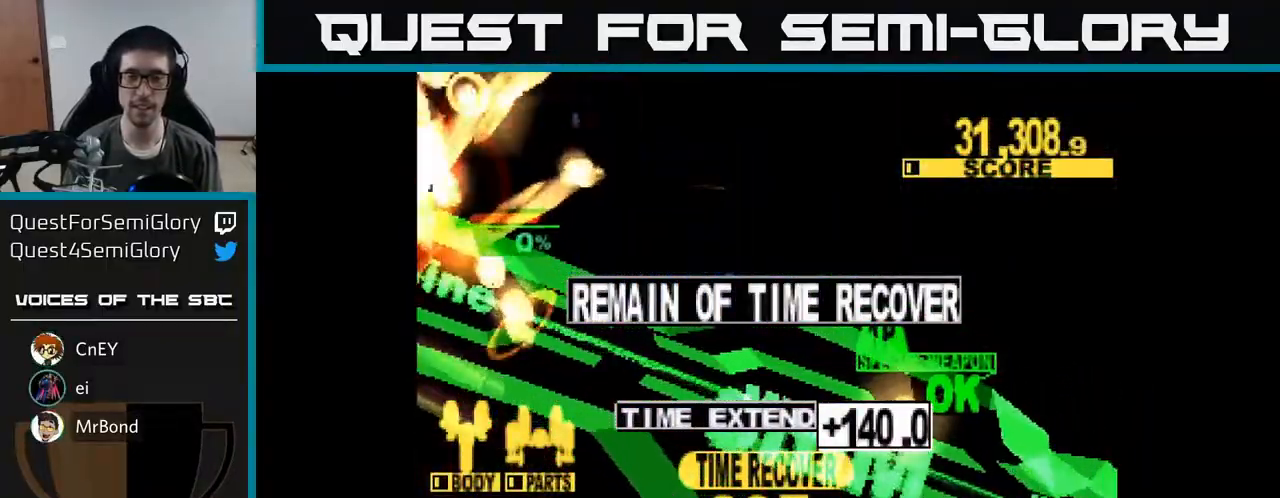
{"buttons": ["X"], "right_stick": "center", "events": [[50, "X", "down"], [83, "A", "up"], [267, "X", "up"], [300, "A", "down"], [367, "X", "down"], [383, "A", "up"]]}
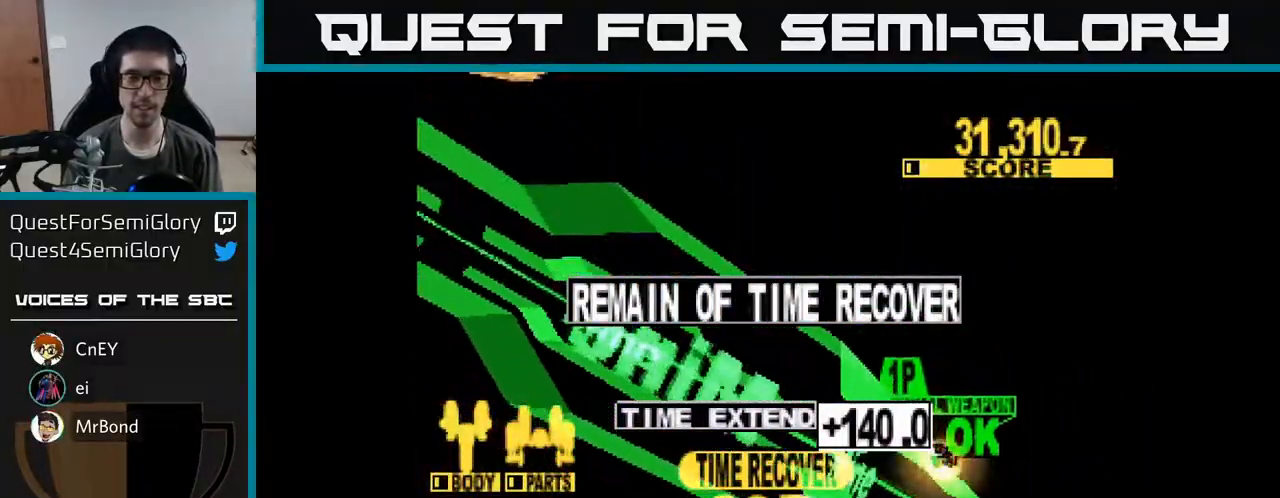
{"buttons": ["X"], "right_stick": "center", "events": [[17, "A", "down"], [17, "X", "up"], [100, "X", "down"], [133, "A", "up"], [233, "A", "down"], [267, "X", "up"], [350, "X", "down"], [383, "A", "up"]]}
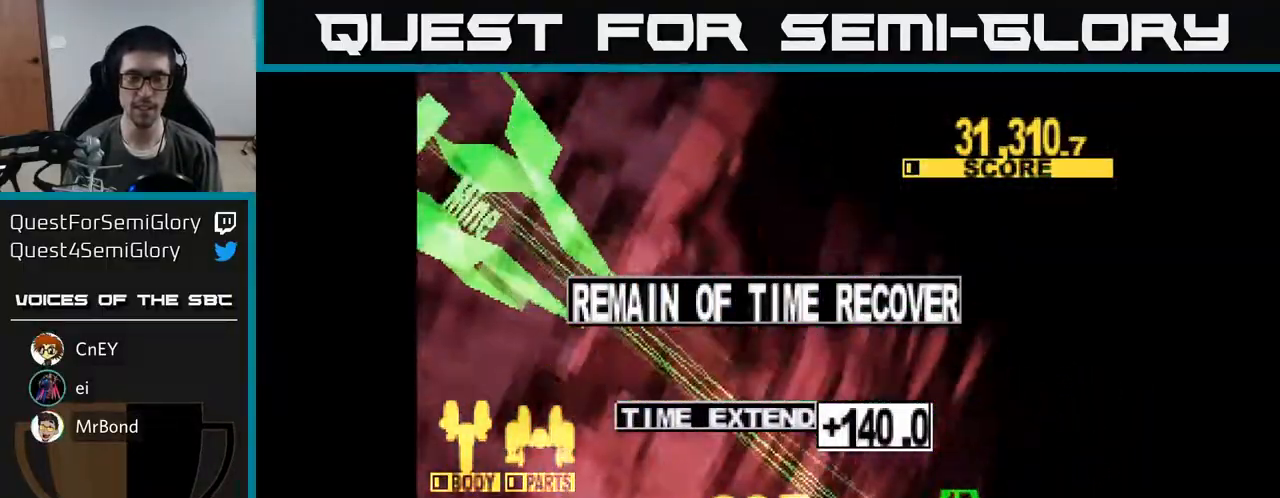
{"buttons": ["A"], "right_stick": "center", "events": [[33, "X", "up"], [50, "A", "down"], [100, "A", "up"], [350, "A", "down"], [350, "X", "down"], [383, "X", "up"]]}
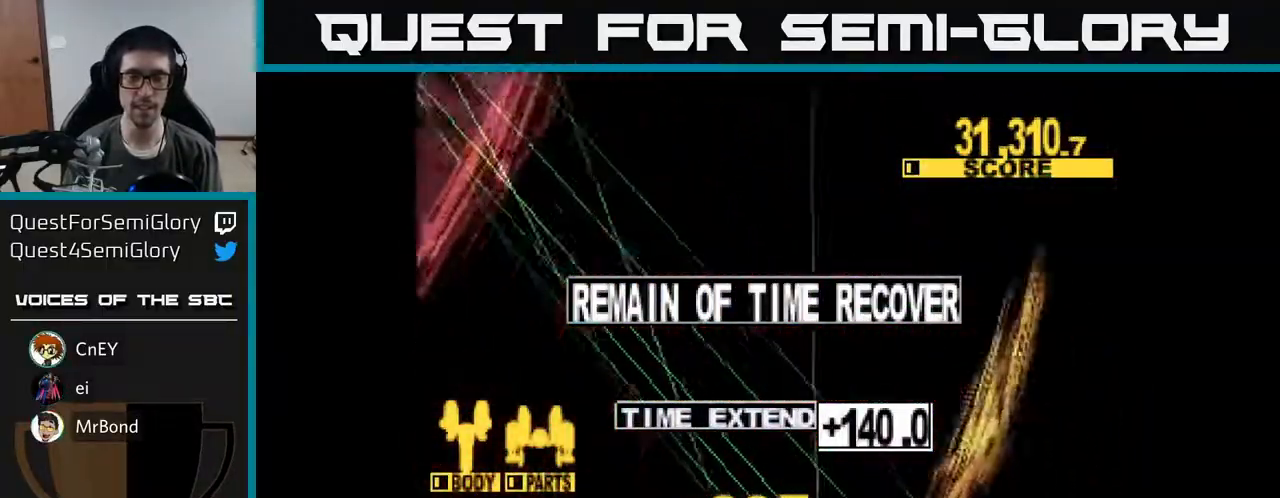
{"buttons": [], "right_stick": "center", "events": [[17, "X", "down"], [33, "A", "up"], [150, "X", "up"]]}
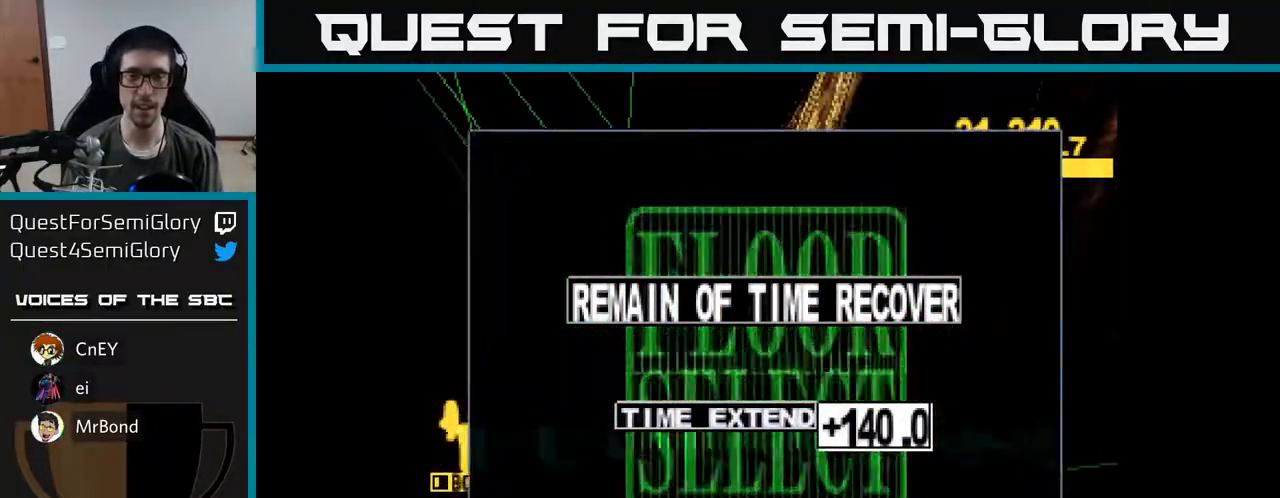
{"buttons": ["DPAD_RIGHT"], "right_stick": "center", "events": [[317, "DPAD_RIGHT", "down"]]}
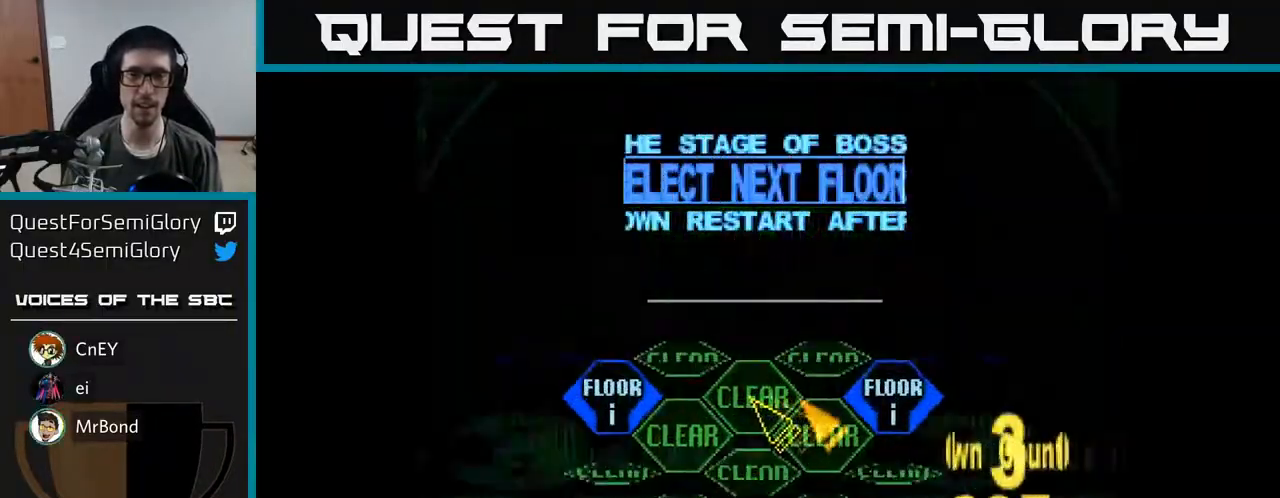
{"buttons": [], "right_stick": "center", "events": [[333, "DPAD_RIGHT", "up"]]}
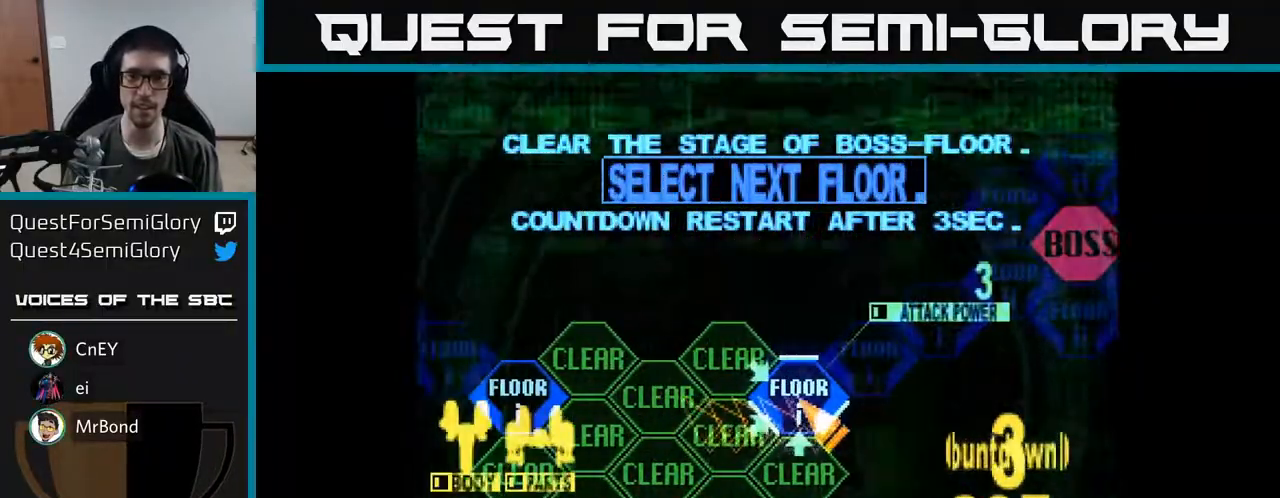
{"buttons": ["DPAD_UP"], "right_stick": "center", "events": [[100, "DPAD_RIGHT", "down"], [400, "DPAD_UP", "down"], [450, "DPAD_RIGHT", "up"]]}
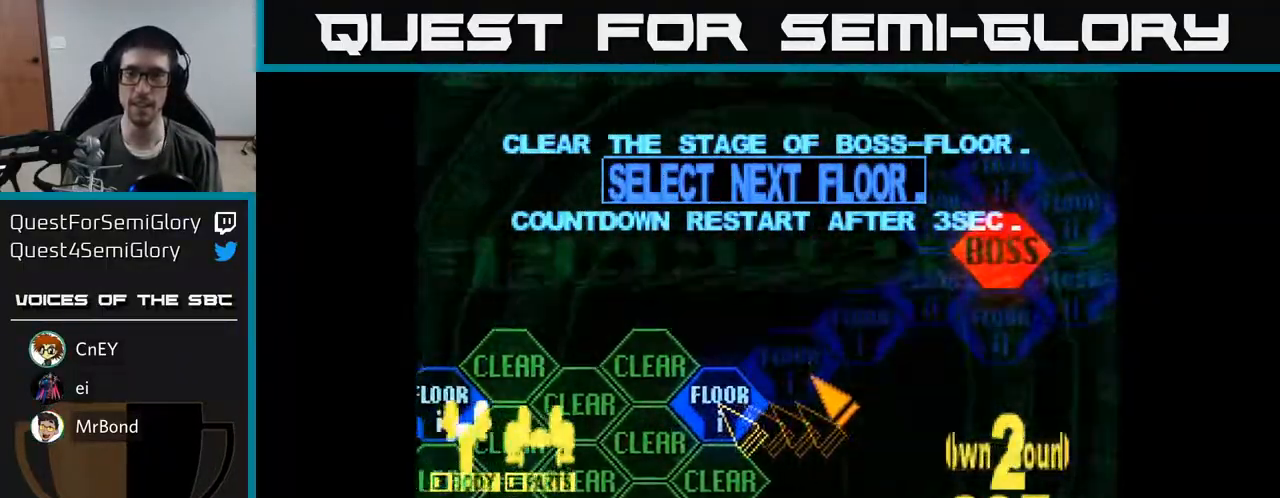
{"buttons": ["DPAD_LEFT"], "right_stick": "center", "events": [[33, "DPAD_UP", "up"], [333, "DPAD_LEFT", "down"]]}
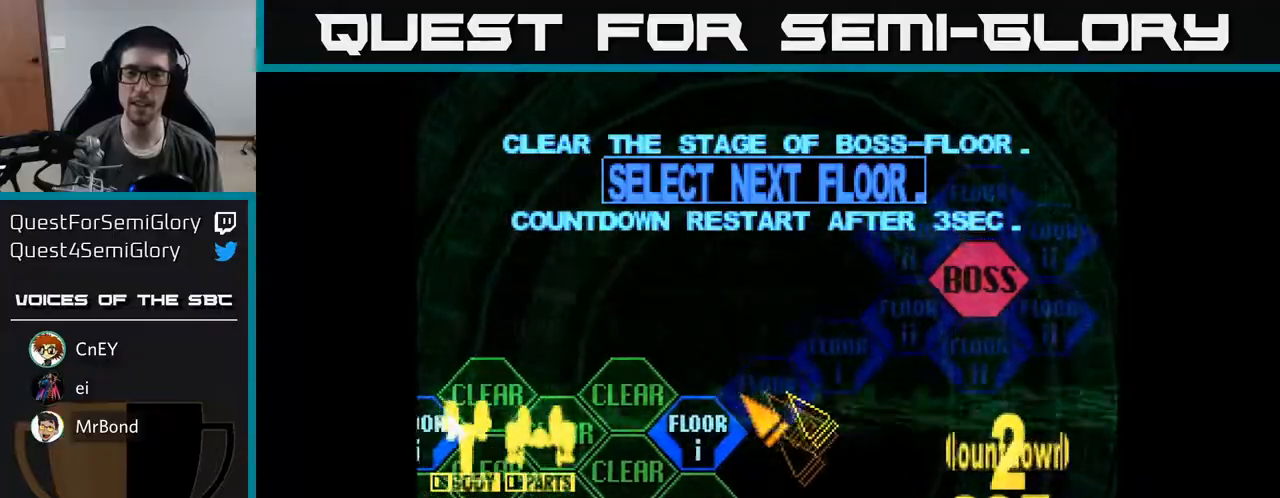
{"buttons": ["DPAD_LEFT"], "right_stick": "center", "events": []}
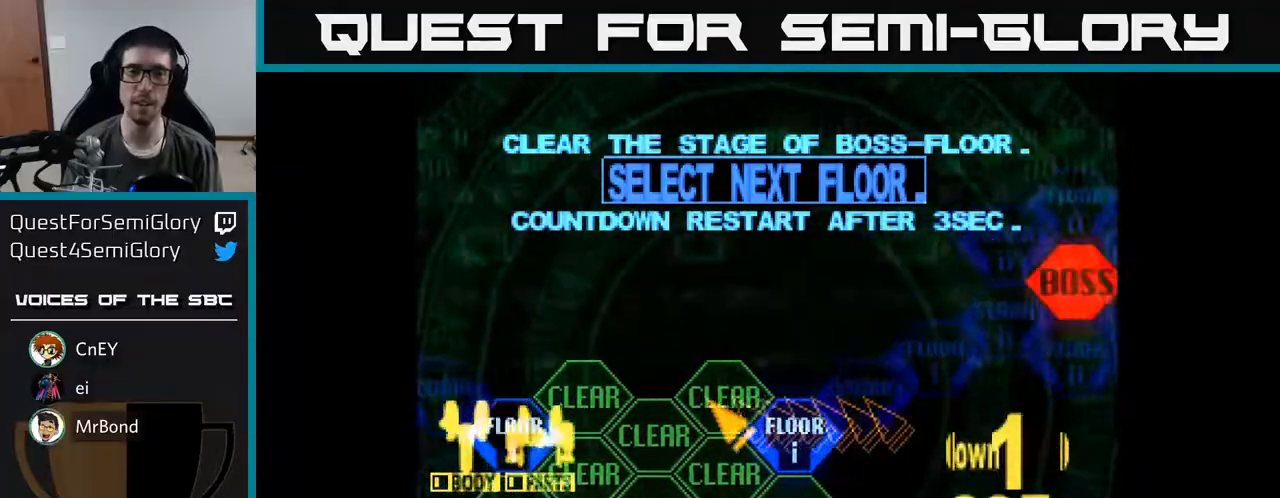
{"buttons": ["DPAD_LEFT"], "right_stick": "center", "events": []}
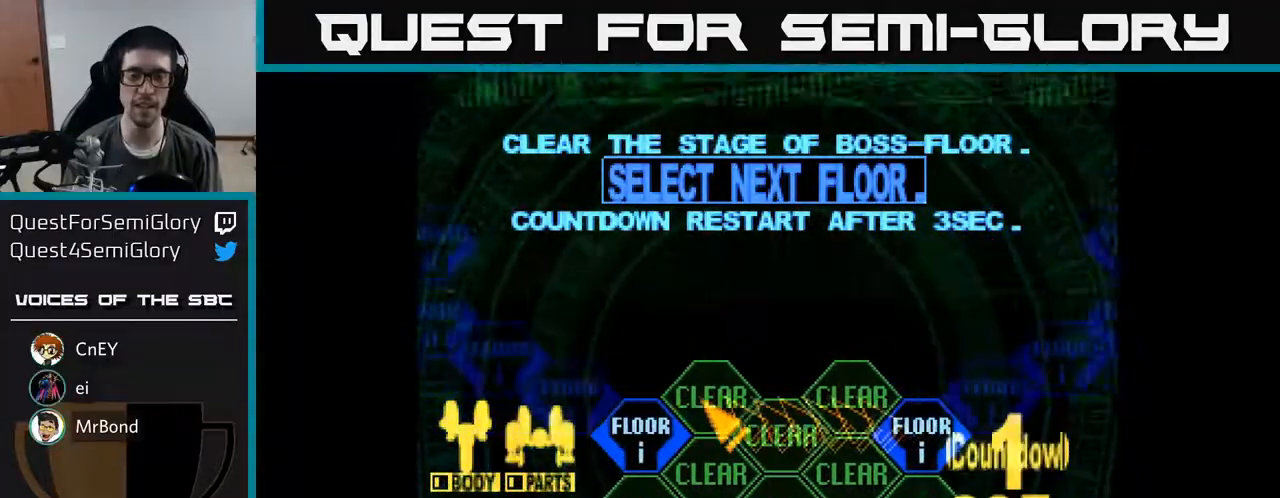
{"buttons": ["DPAD_LEFT"], "right_stick": "center", "events": []}
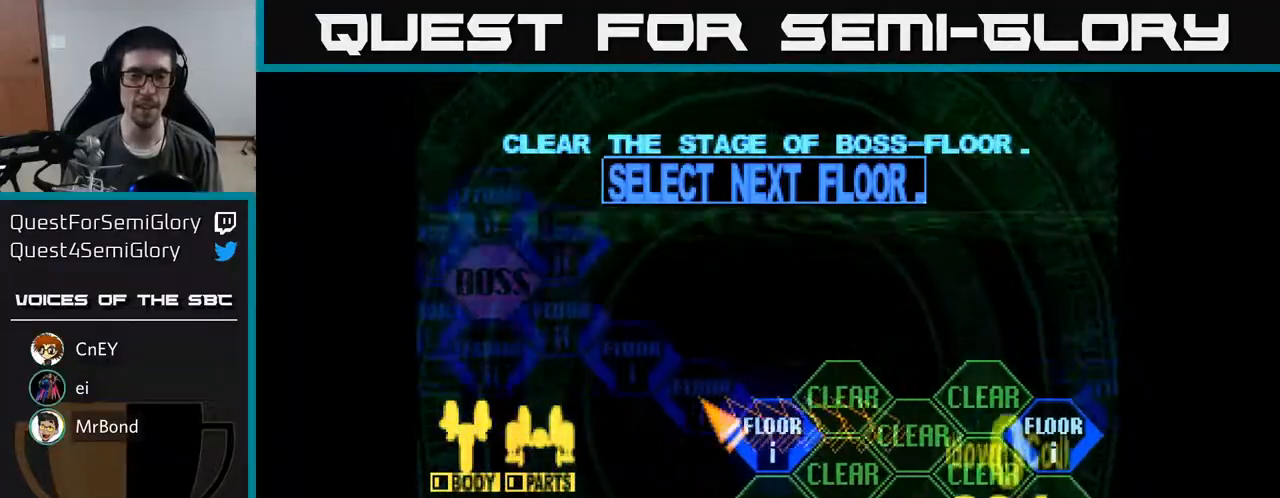
{"buttons": ["DPAD_DOWN", "DPAD_RIGHT"], "right_stick": "center", "events": [[133, "DPAD_LEFT", "up"], [167, "DPAD_RIGHT", "down"], [367, "DPAD_DOWN", "down"]]}
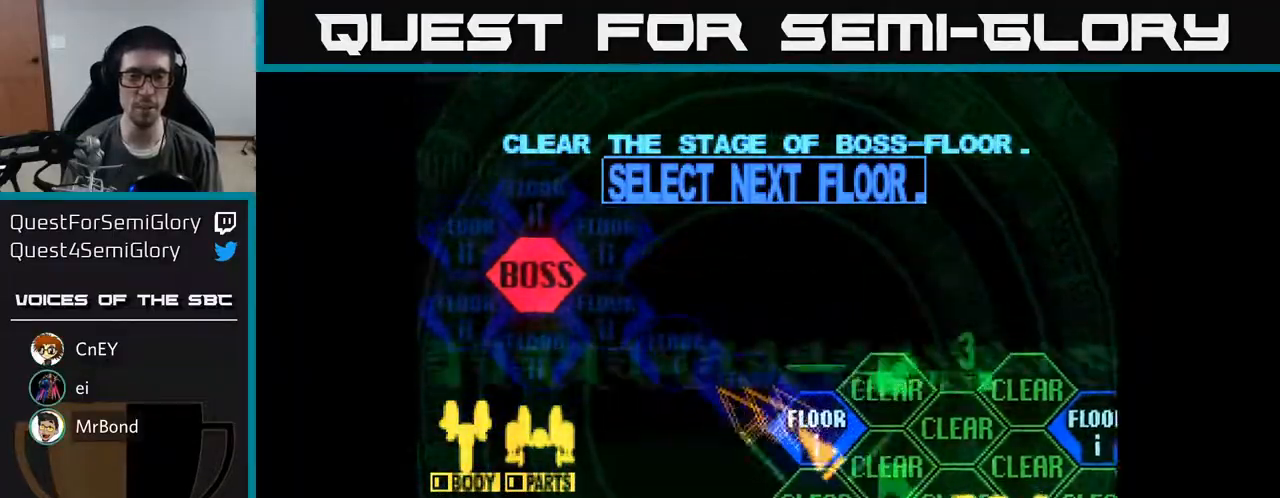
{"buttons": ["A"], "right_stick": "center", "events": [[17, "DPAD_DOWN", "up"], [33, "DPAD_RIGHT", "up"], [500, "A", "down"]]}
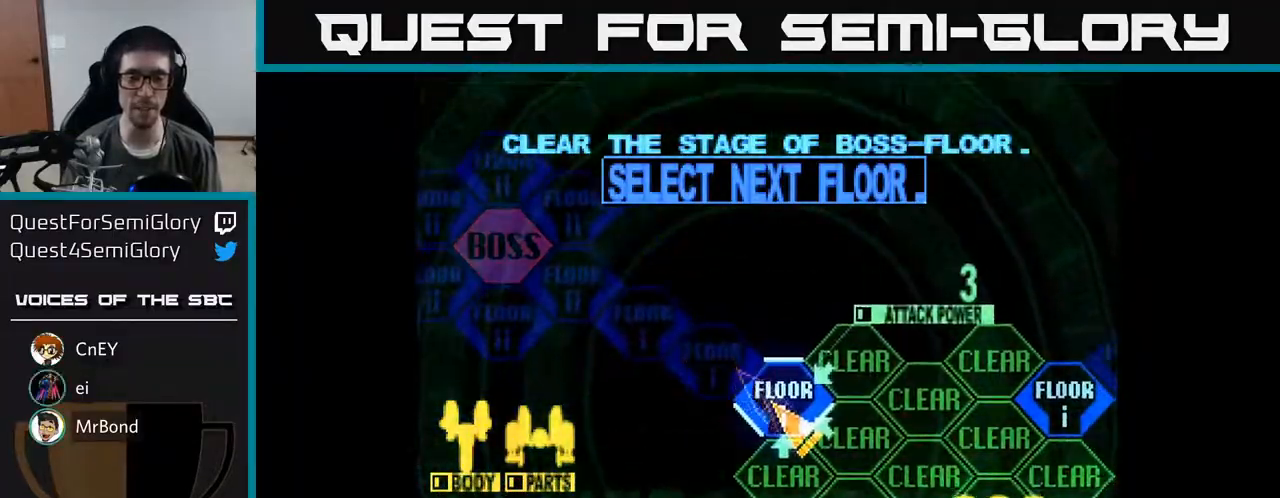
{"buttons": [], "right_stick": "center", "events": [[500, "A", "up"]]}
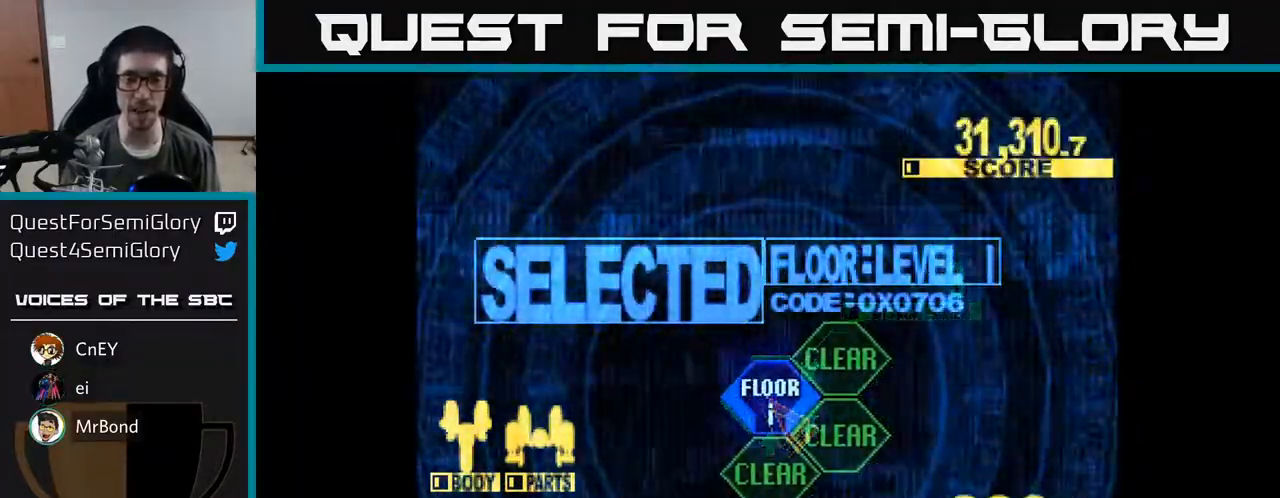
{"buttons": [], "right_stick": "center", "events": []}
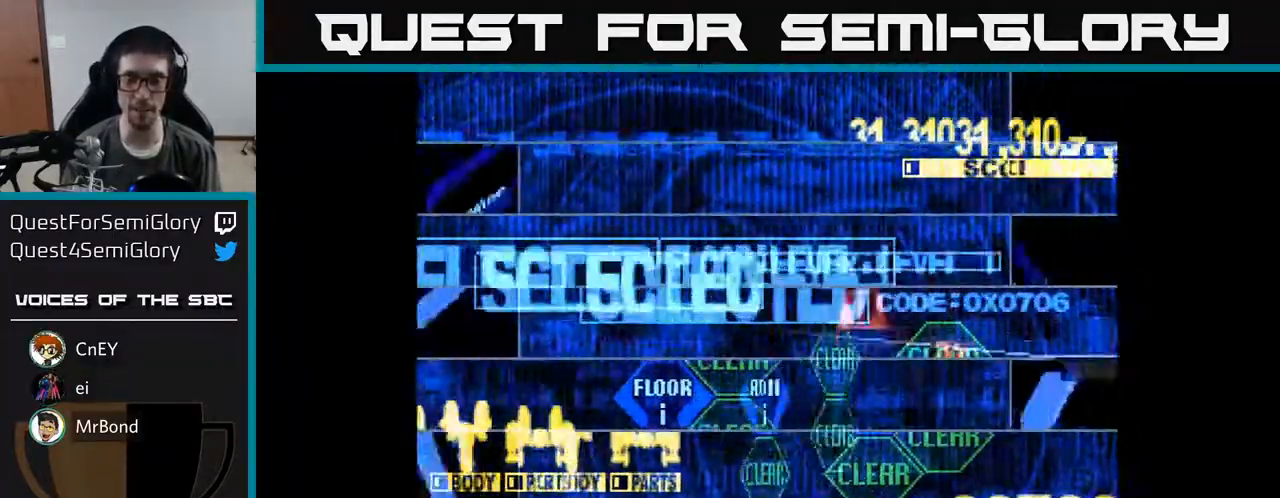
{"buttons": ["X", "DPAD_UP"], "right_stick": "center", "events": [[383, "DPAD_UP", "down"], [450, "X", "down"]]}
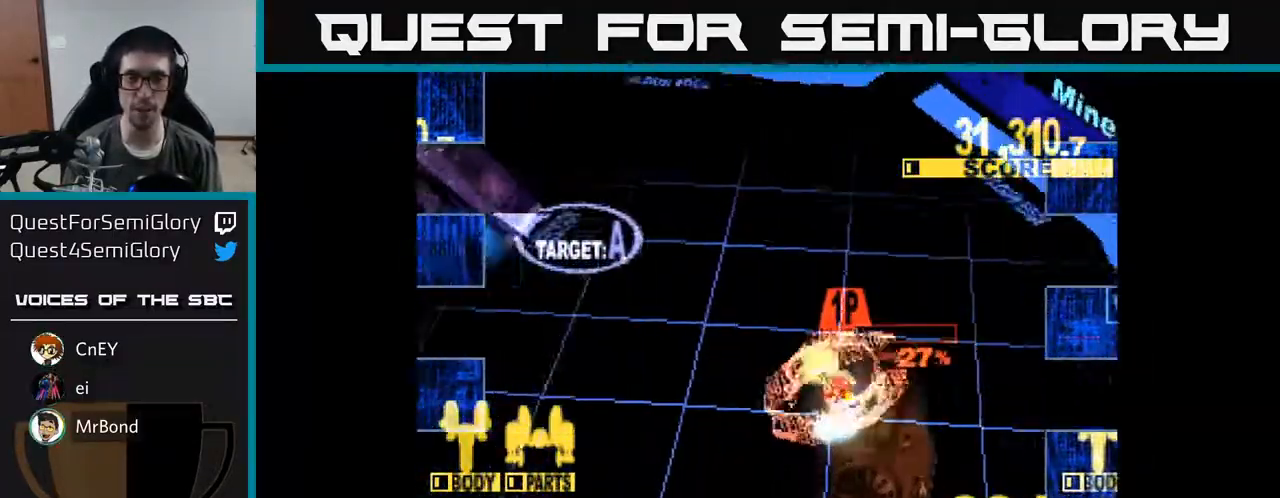
{"buttons": ["X", "DPAD_LEFT"], "right_stick": "center", "events": [[200, "DPAD_LEFT", "down"], [333, "DPAD_UP", "up"]]}